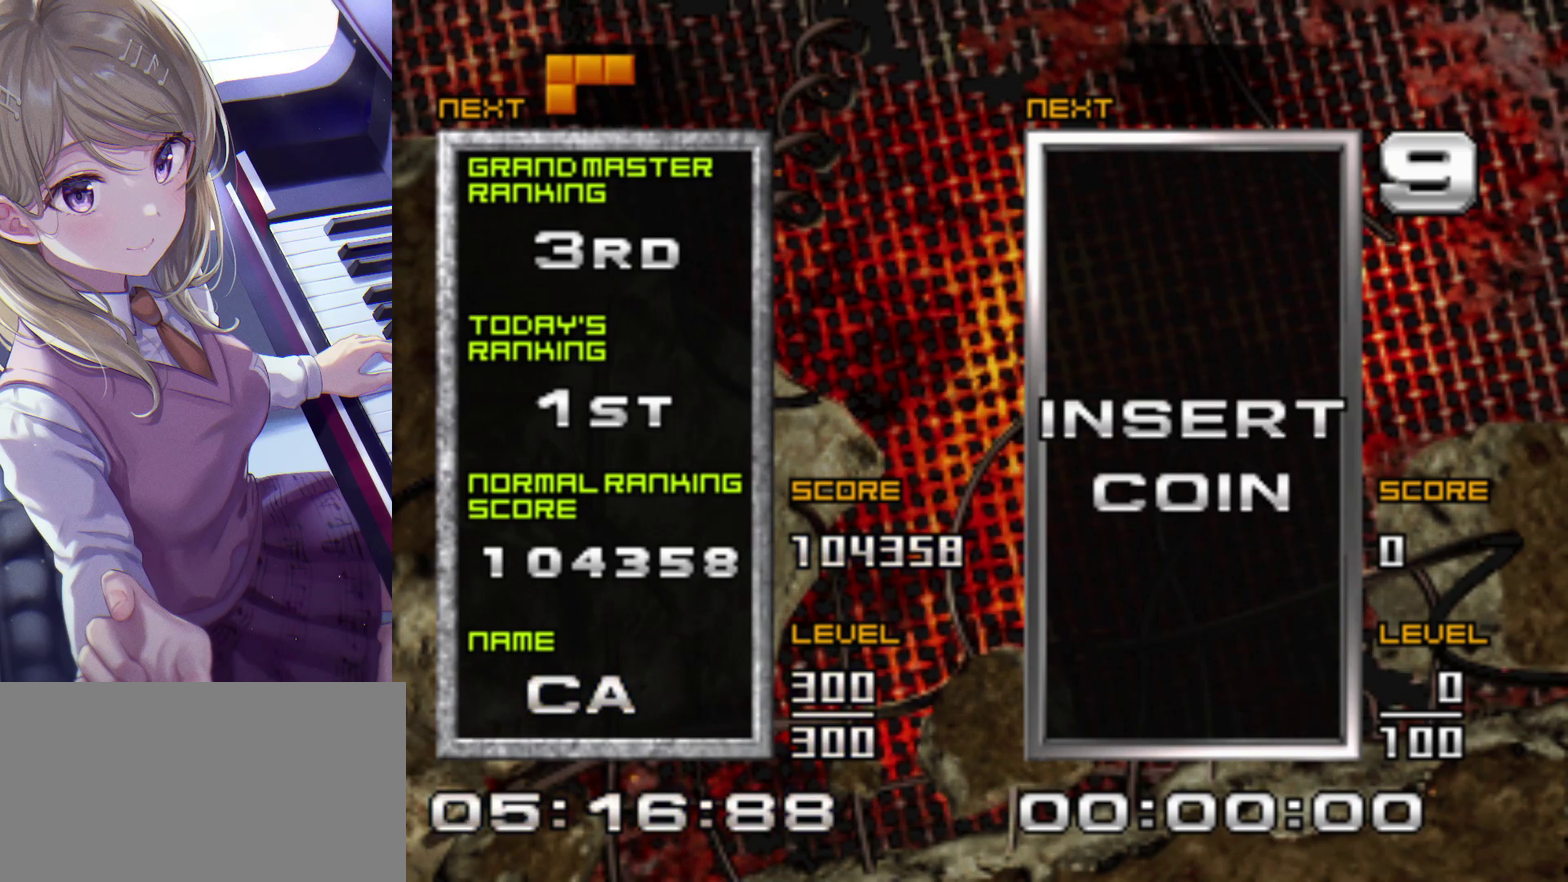
Gameplay with a controller (PlayStation layout); each line is a JSON object with the inputs held at the frame after it. "events" lists button and stick changes between this image and that frame as [ms after this image, input, new state], when the widget could be followed in between. Not read: L3 R3 left_stick right_stick.
{"buttons": ["DPAD_RIGHT"], "events": [[33, "SQUARE", "down"], [133, "SQUARE", "up"], [267, "DPAD_RIGHT", "down"]]}
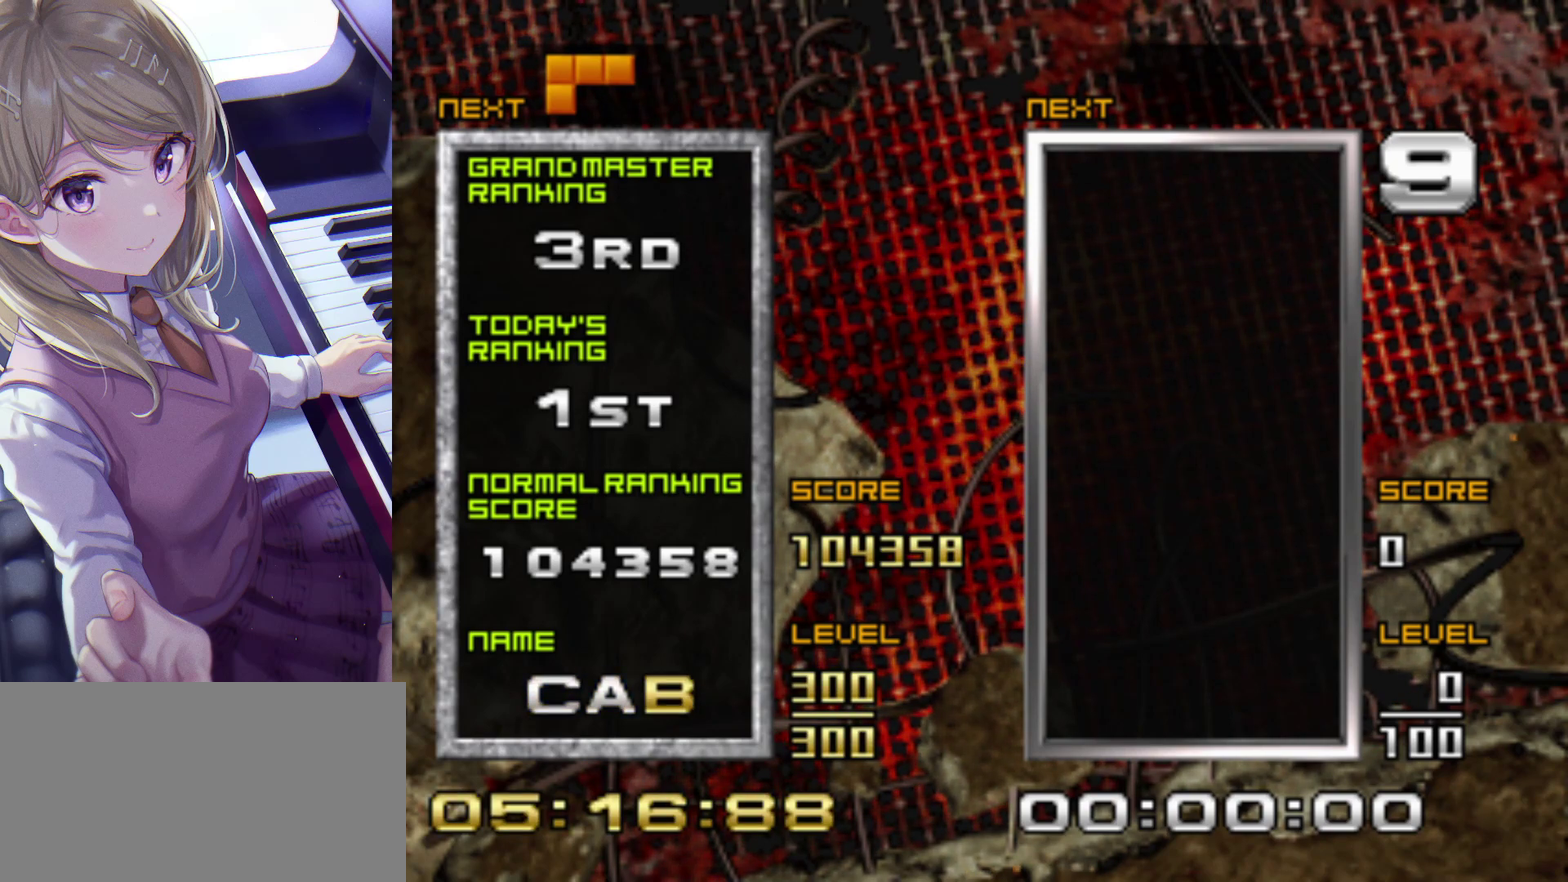
{"buttons": ["DPAD_RIGHT"], "events": []}
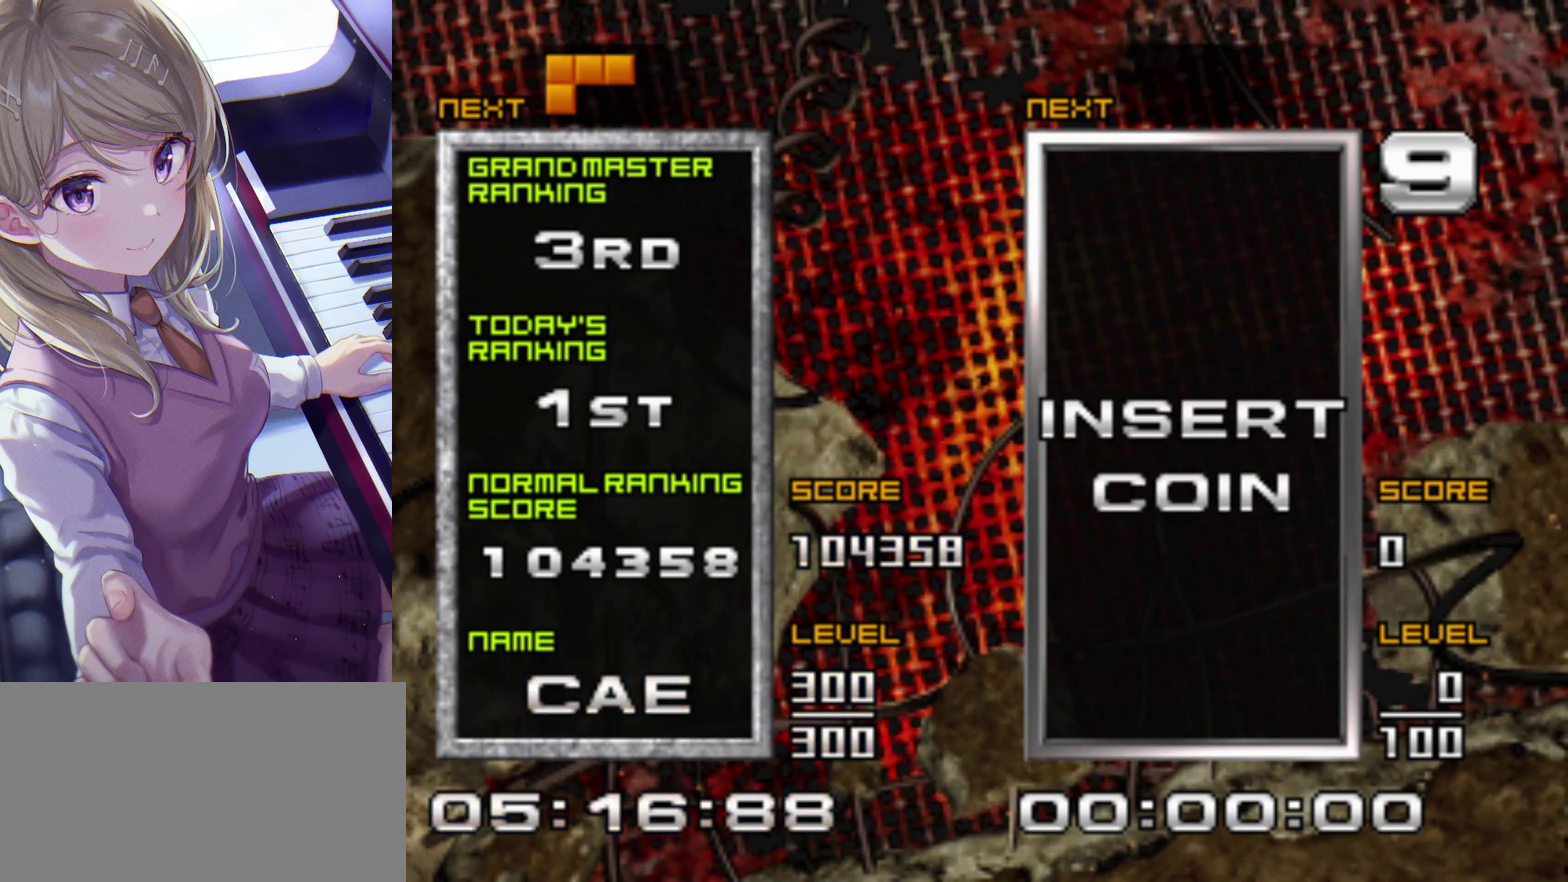
{"buttons": ["DPAD_RIGHT"], "events": []}
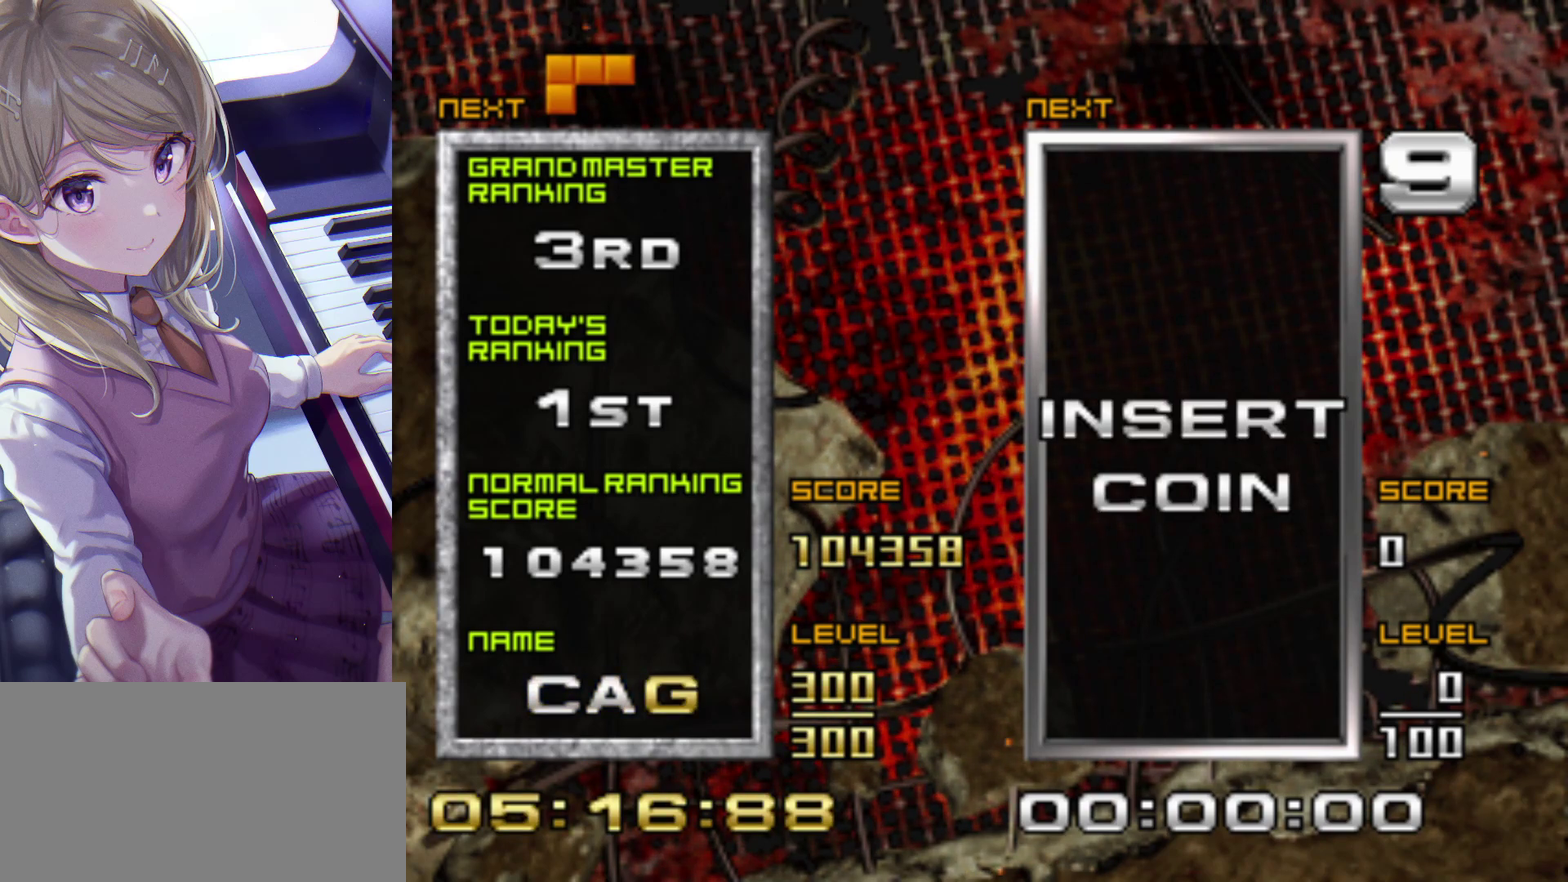
{"buttons": ["DPAD_RIGHT"], "events": []}
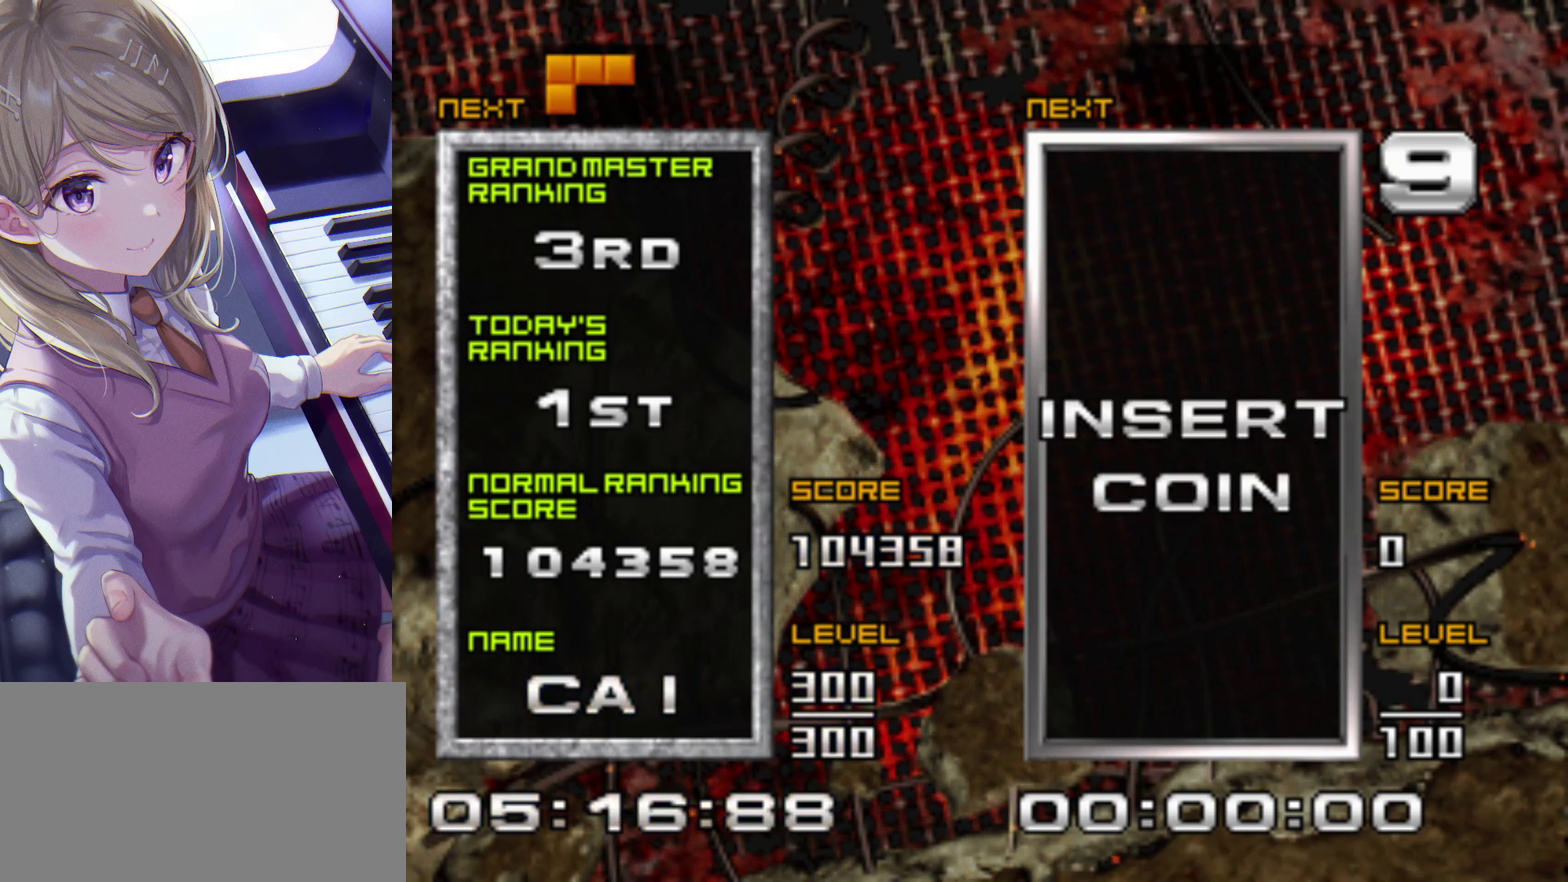
{"buttons": ["DPAD_RIGHT"], "events": []}
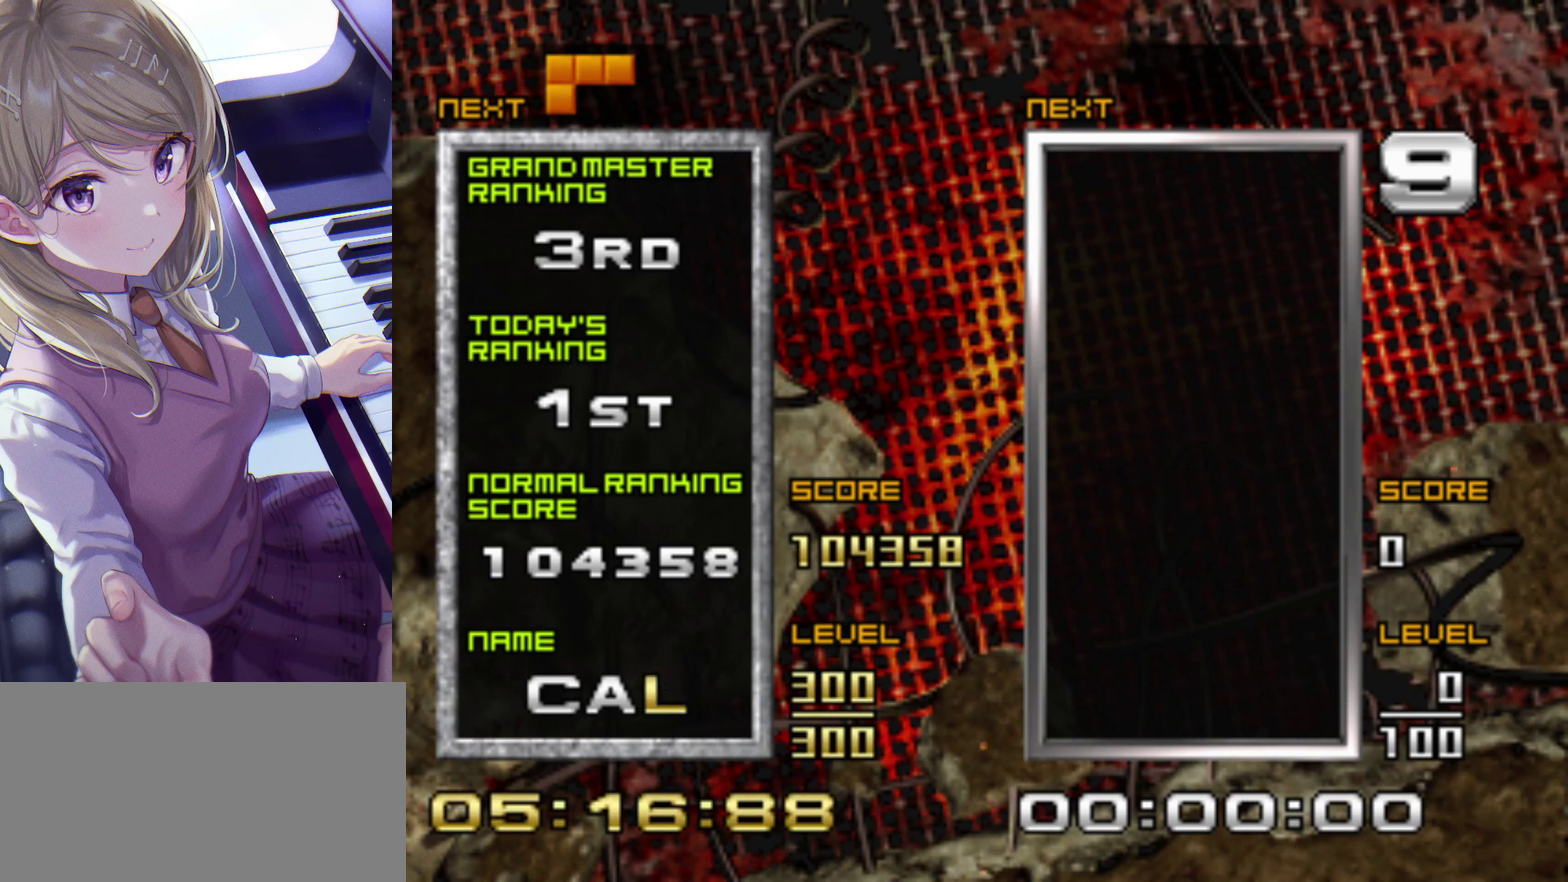
{"buttons": ["DPAD_RIGHT"], "events": []}
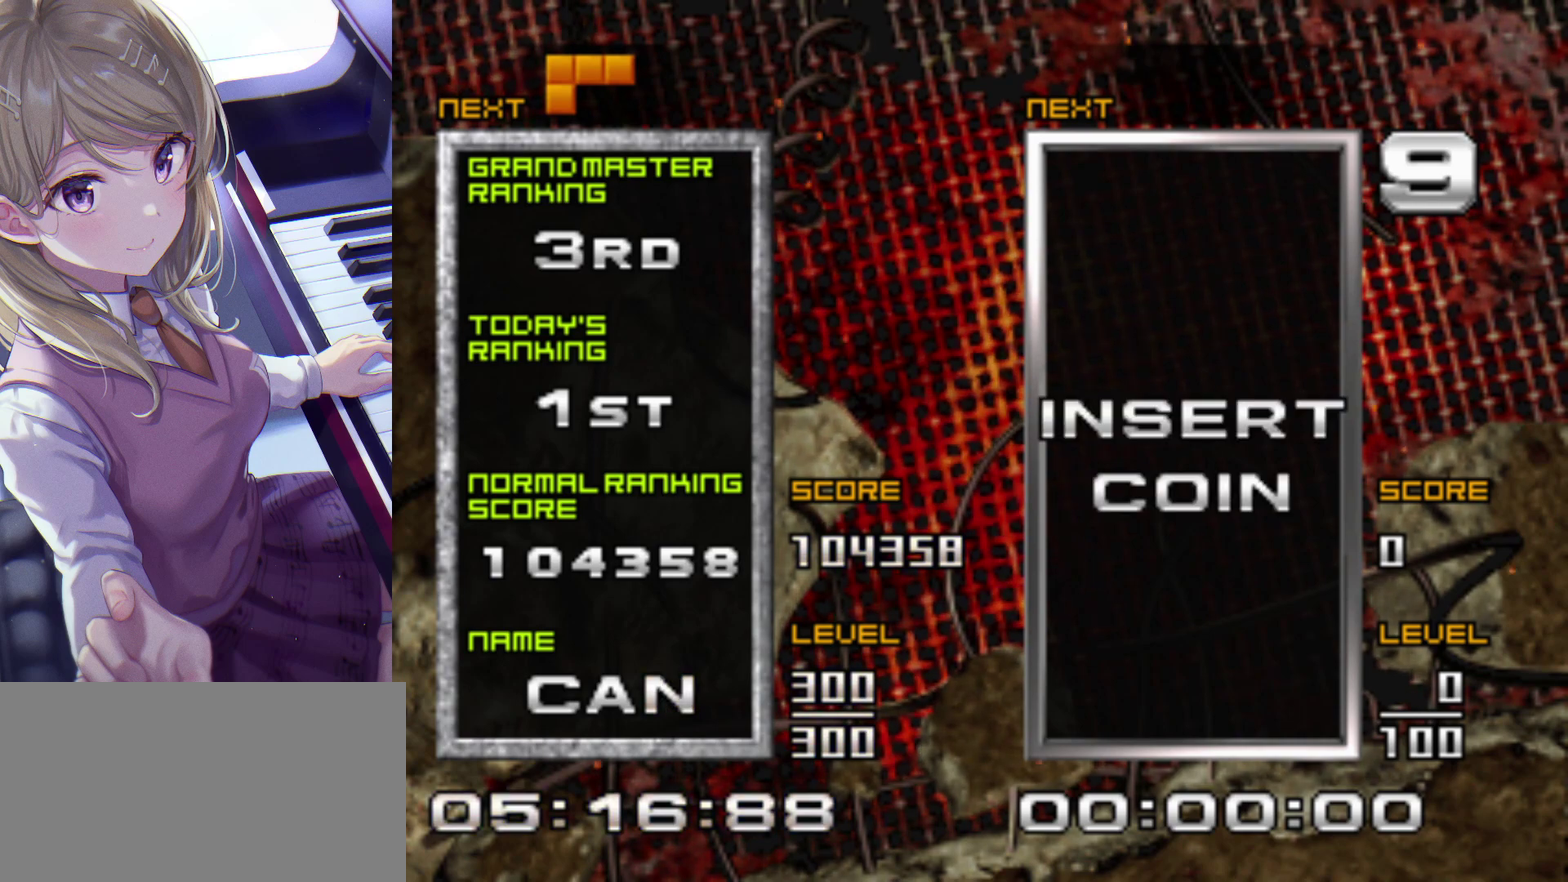
{"buttons": ["DPAD_RIGHT"], "events": []}
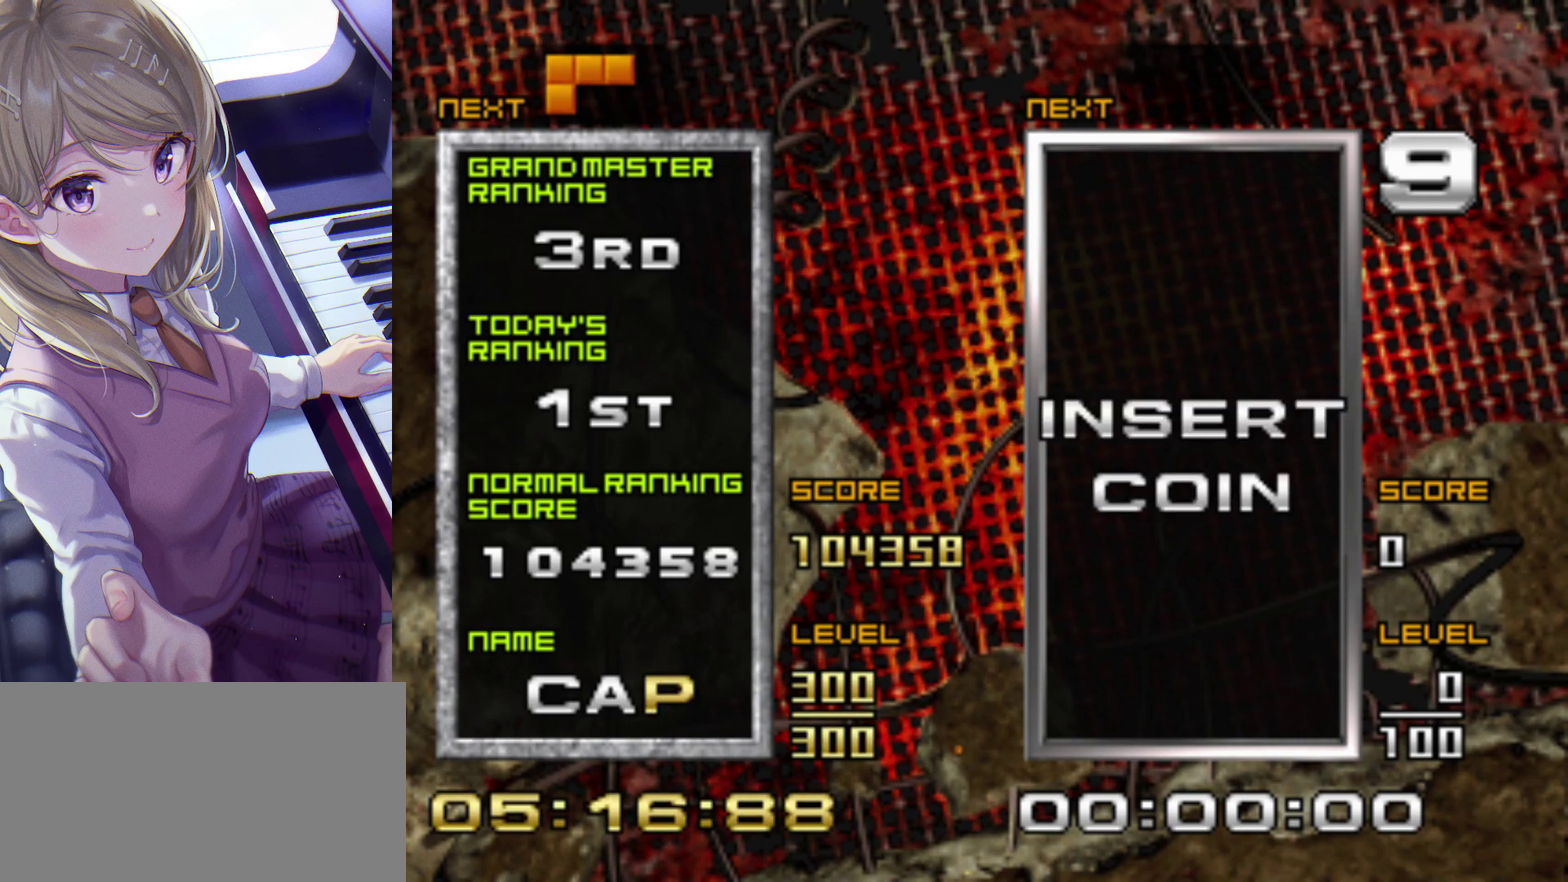
{"buttons": [], "events": [[467, "DPAD_RIGHT", "up"]]}
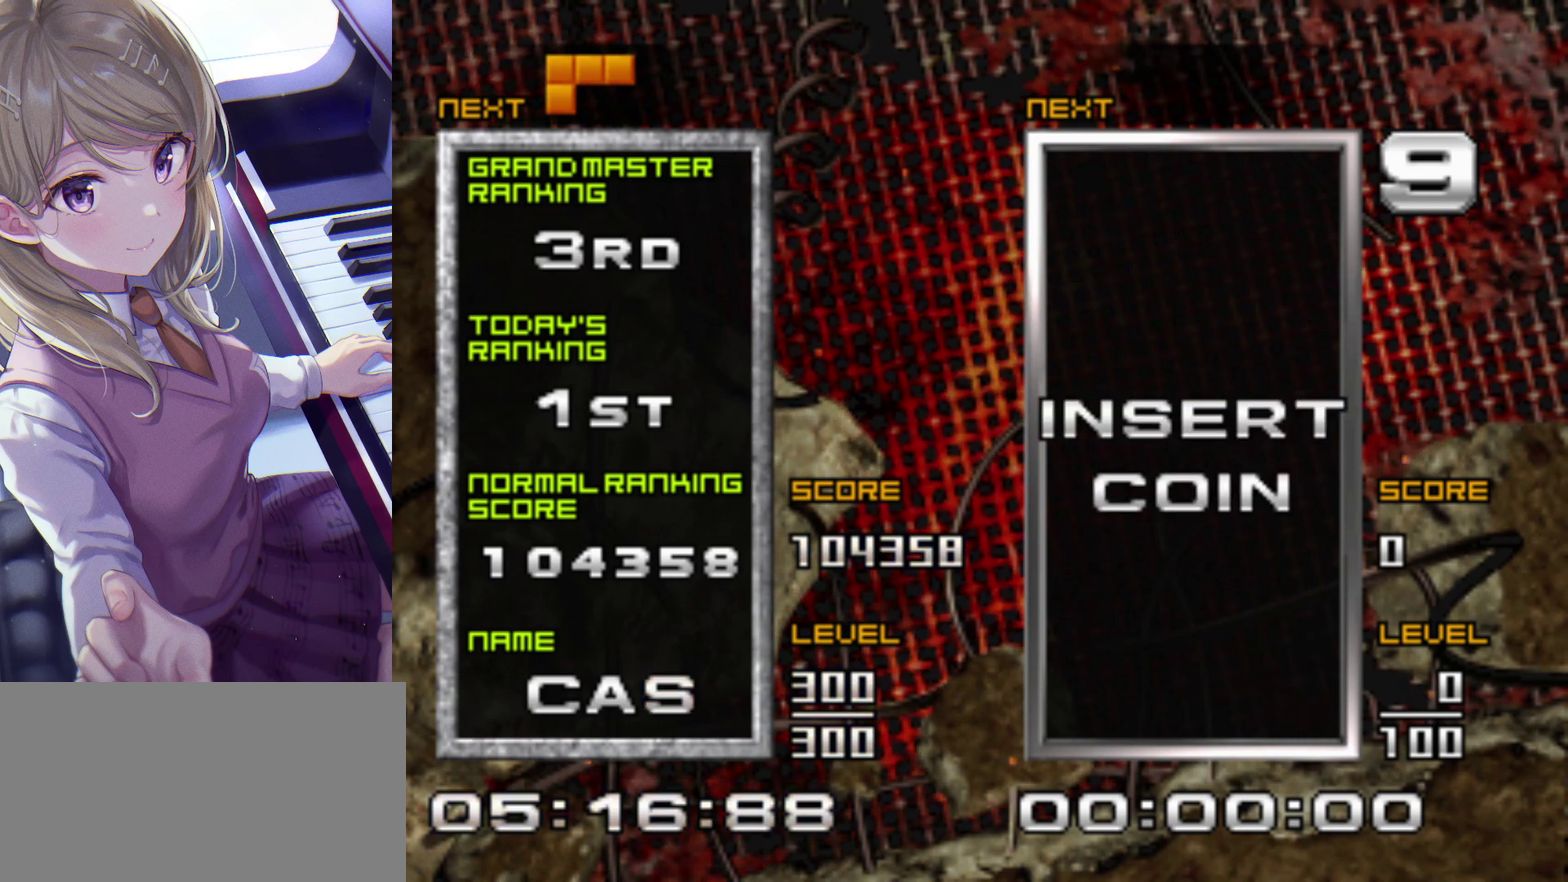
{"buttons": [], "events": [[300, "DPAD_RIGHT", "down"], [383, "DPAD_RIGHT", "up"]]}
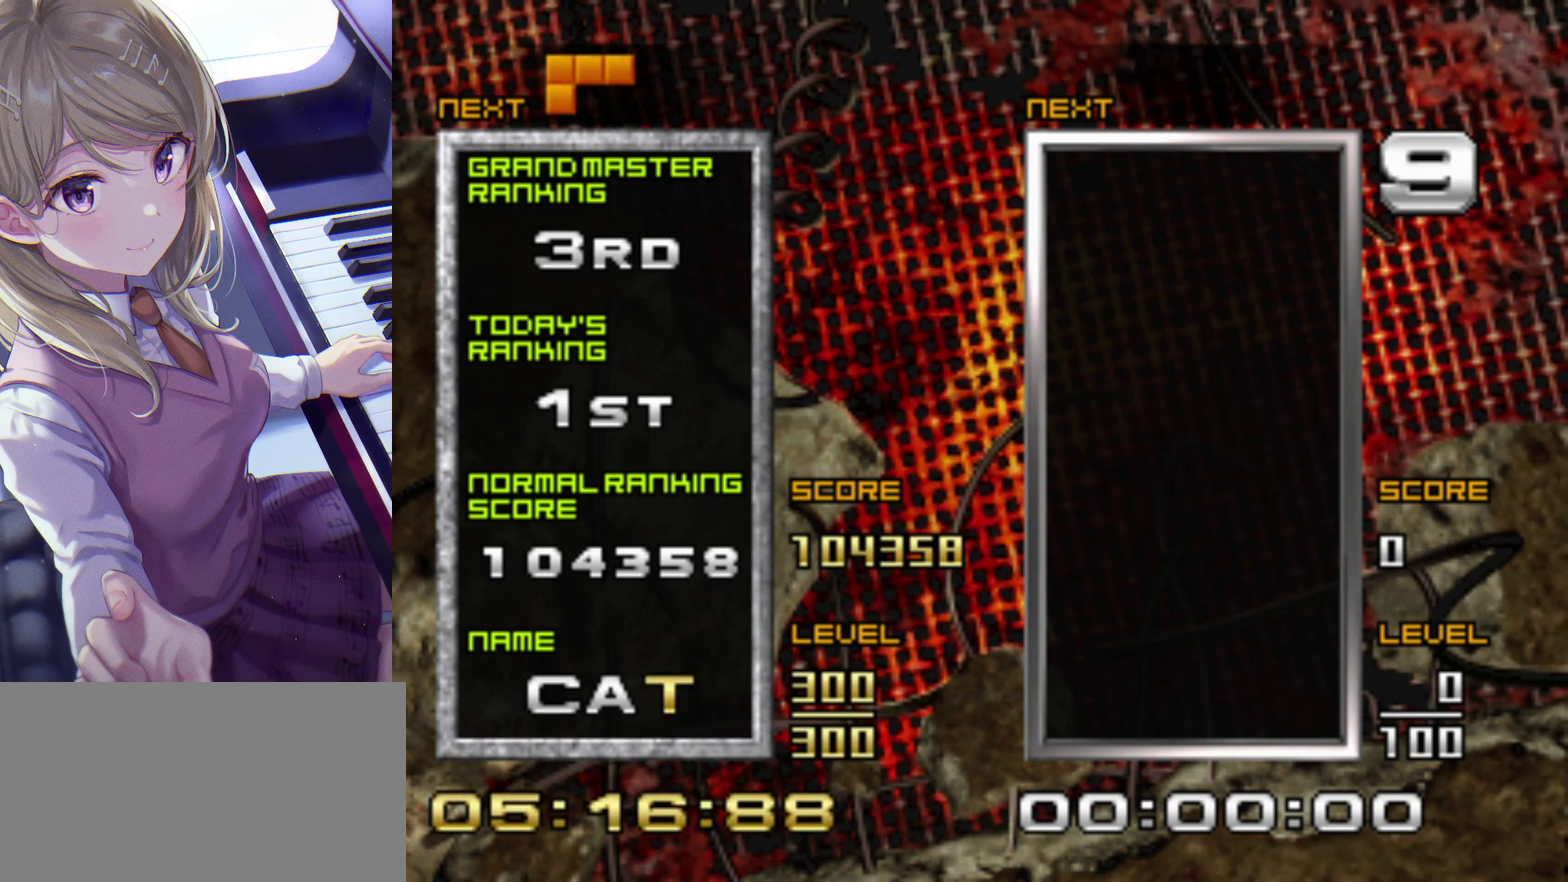
{"buttons": ["SQUARE"], "events": [[200, "SQUARE", "down"], [333, "SQUARE", "up"], [500, "SQUARE", "down"]]}
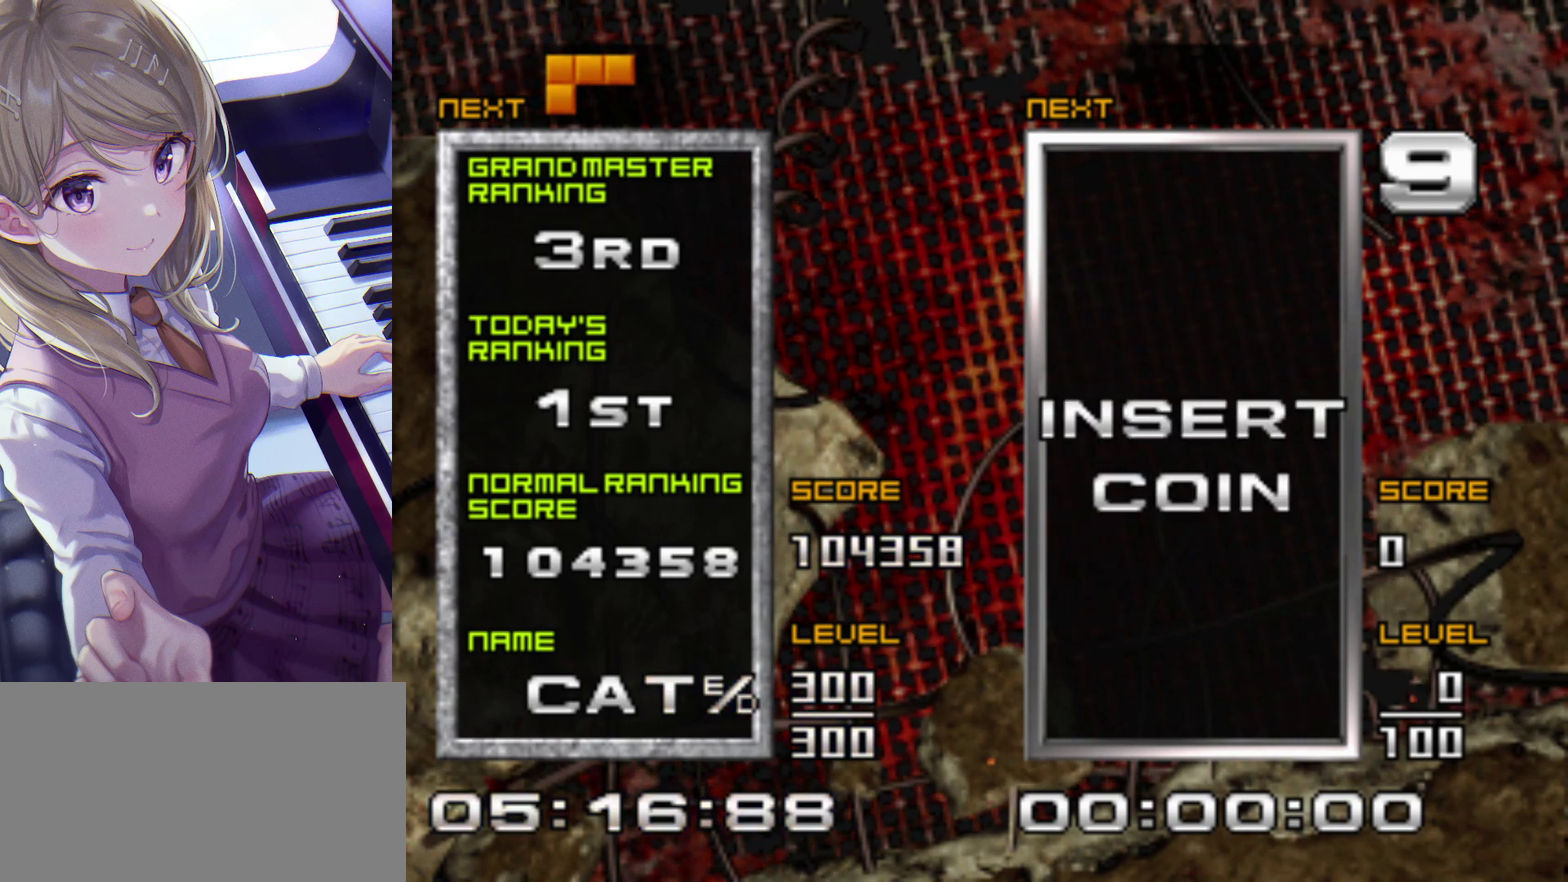
{"buttons": [], "events": [[133, "SQUARE", "up"]]}